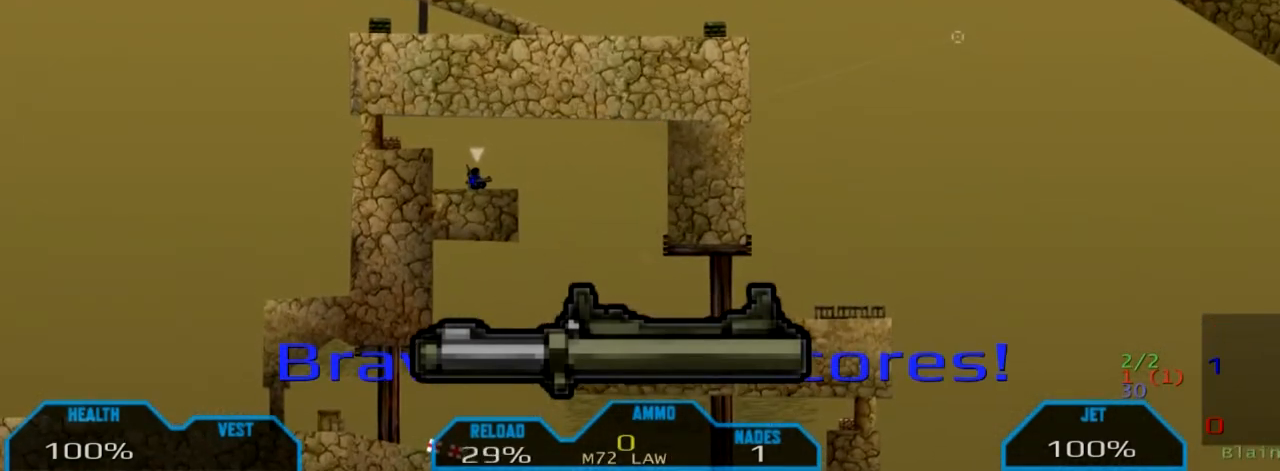
Gameplay with keyboard and mouse; each line is a JSON object with the keys and mouse buttons held at the frame after it. "events" lists presses ("down") and releases ("up") of "1", "2", "3", "4", "5", "a", "alt", "c", "ctrl", "d", "e", "f", "g", "q", "r", "s", "shift", "space", "t", "tab", "v", "w", "x", "z", "mouse_left", "mouse_middle", "mouse_right", "mouse_mb4", "mouse_mb5", "mouse_wheel_up" and "mouse_wheel_down" between this image and that frame as [ms after this image, input, new state], when the widget could be followed in between. "mouse_left", "mouse_middle", "mouse_right", "mouse_mb4", "mouse_mb5", "mouse_wheel_up", "mouse_wheel_down" = the "left", "middle", "right", "mb4", "mb5", "wheel_up", "wheel_down" buttons of the "mouse" list. No other keys are recorded. Not read: mouse_move.
{"keys": ["s"], "mouse": [], "events": []}
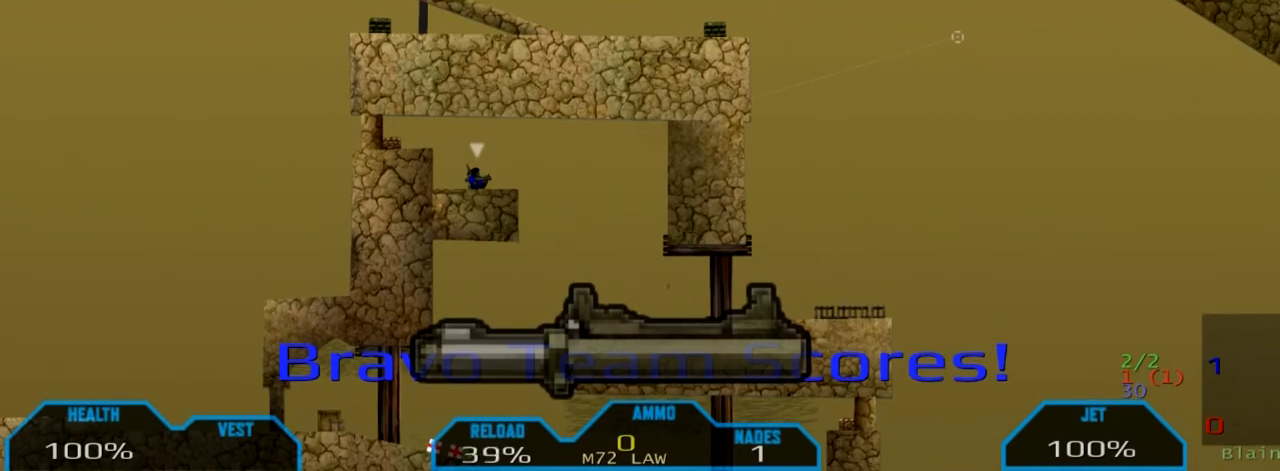
{"keys": ["s"], "mouse": [], "events": []}
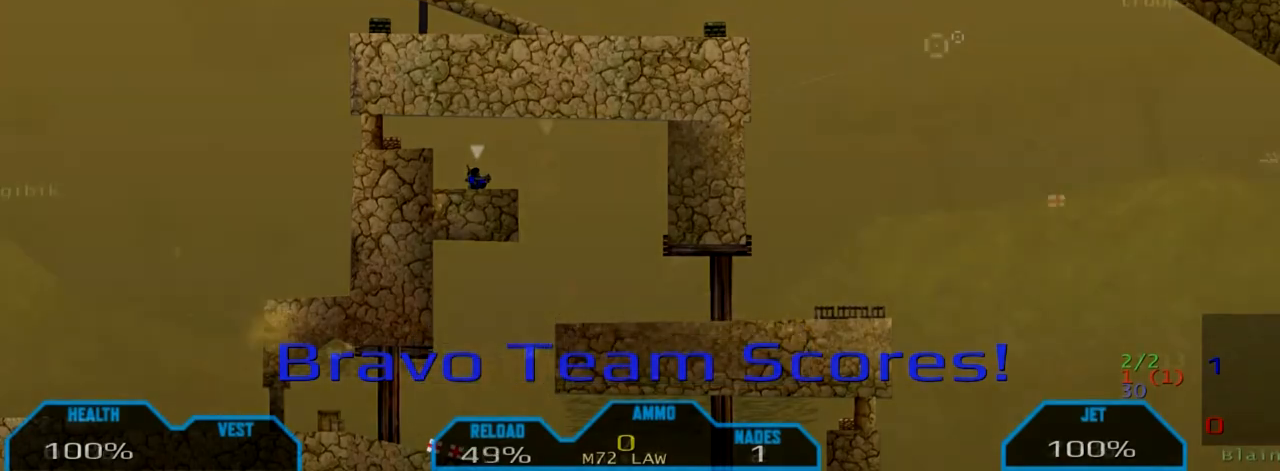
{"keys": ["d", "s"], "mouse": ["left", "right"], "events": [[66, "mouse_right", "down"], [166, "a", "down"], [166, "space", "down"], [233, "mouse_left", "down"], [233, "space", "up"], [267, "mouse_left", "up"], [367, "mouse_left", "down"], [400, "a", "up"], [400, "mouse_left", "up"], [433, "d", "down"], [433, "mouse_right", "up"], [500, "mouse_left", "down"], [500, "mouse_right", "down"]]}
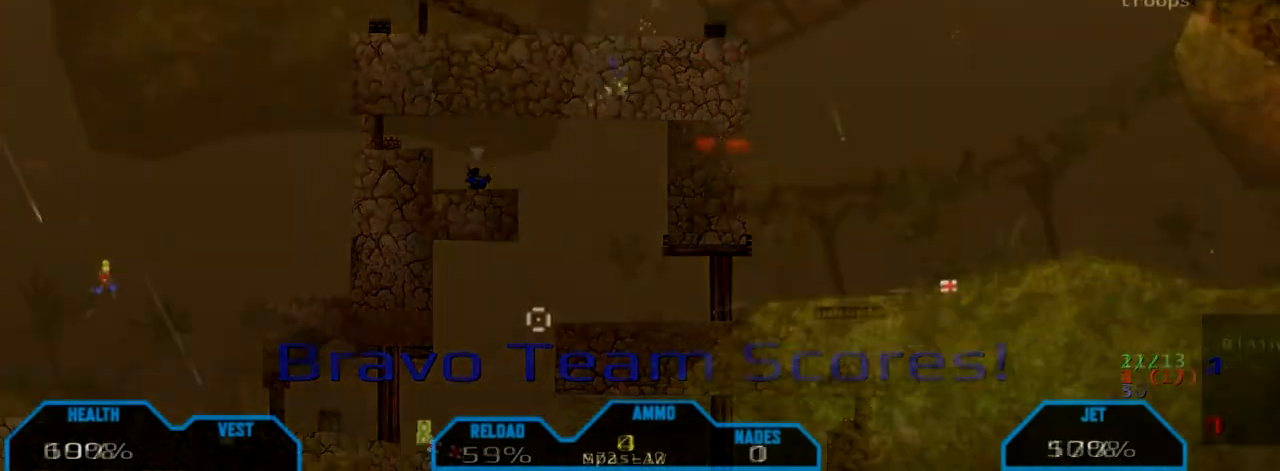
{"keys": ["d"], "mouse": [], "events": [[33, "mouse_left", "up"], [134, "mouse_left", "down"], [167, "a", "down"], [167, "d", "up"], [167, "mouse_left", "up"], [234, "a", "up"], [267, "d", "down"], [267, "mouse_left", "down"], [267, "s", "up"], [334, "mouse_left", "up"], [367, "d", "up"], [401, "mouse_right", "up"], [434, "d", "down"], [434, "mouse_right", "down"], [501, "mouse_right", "up"]]}
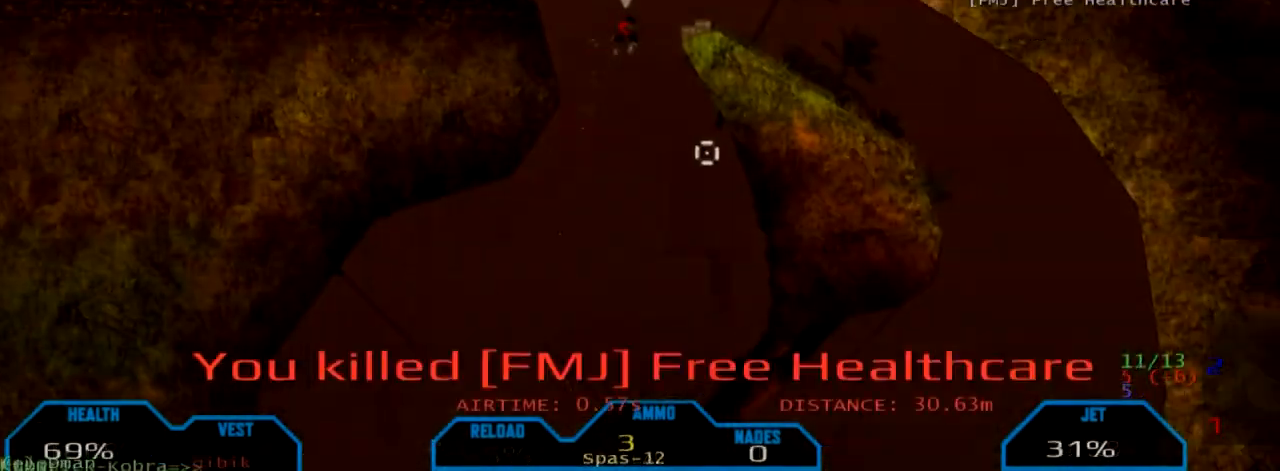
{"keys": ["a"], "mouse": [], "events": [[367, "a", "down"], [367, "d", "up"]]}
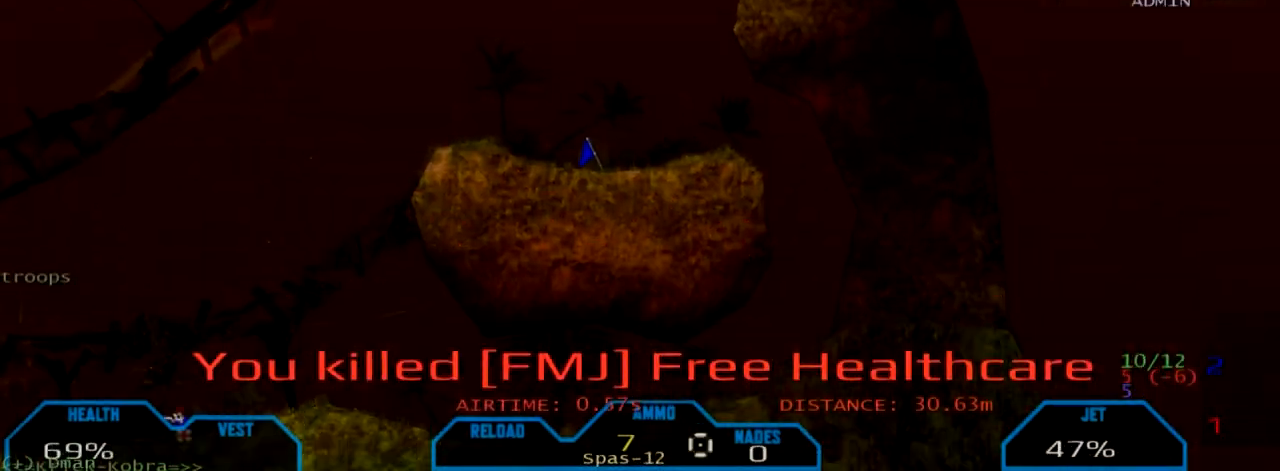
{"keys": ["a"], "mouse": [], "events": [[34, "a", "up"], [134, "a", "down"], [434, "w", "down"], [467, "mouse_right", "down"], [467, "w", "up"], [501, "mouse_right", "up"]]}
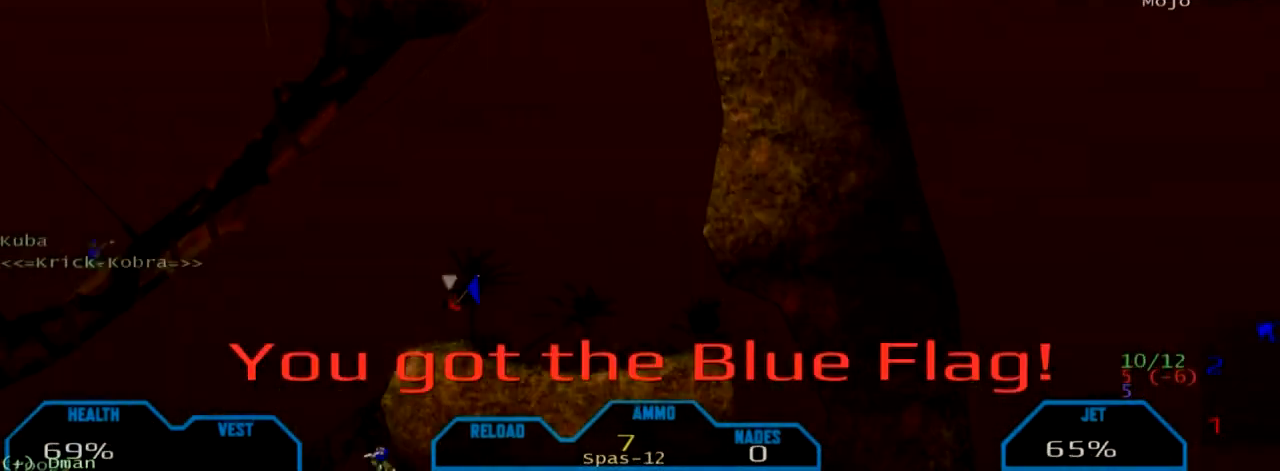
{"keys": ["s"], "mouse": ["right"], "events": [[133, "mouse_right", "down"], [133, "x", "down"], [166, "a", "up"], [166, "x", "up"], [500, "s", "down"]]}
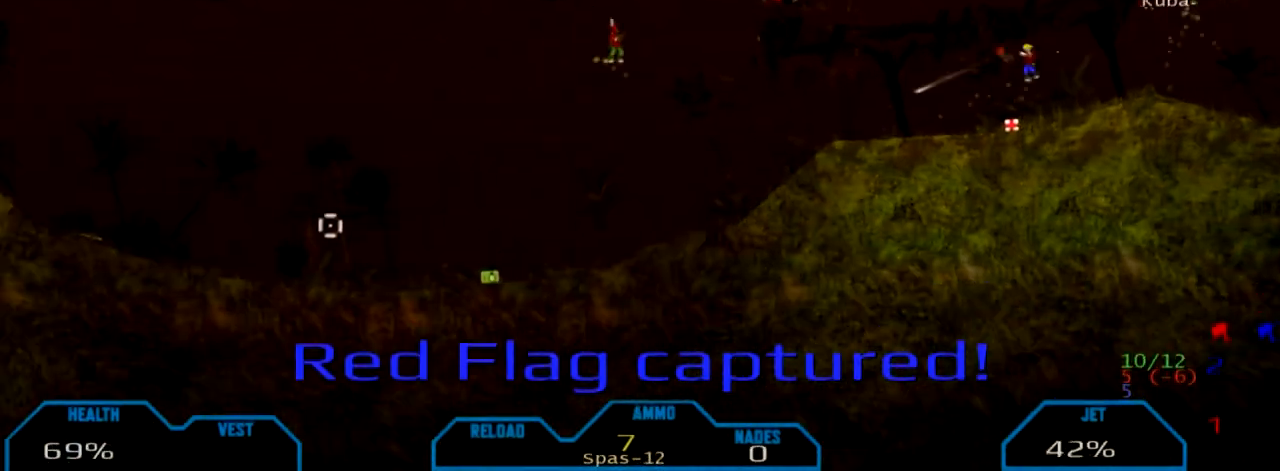
{"keys": ["a"], "mouse": ["left"], "events": [[34, "w", "down"], [67, "s", "up"], [67, "w", "up"], [100, "mouse_right", "up"], [134, "a", "down"], [234, "mouse_left", "down"], [234, "mouse_right", "down"], [267, "mouse_left", "up"], [300, "space", "down"], [367, "mouse_left", "down"], [401, "space", "up"], [434, "mouse_left", "up"], [434, "mouse_right", "up"], [501, "mouse_left", "down"]]}
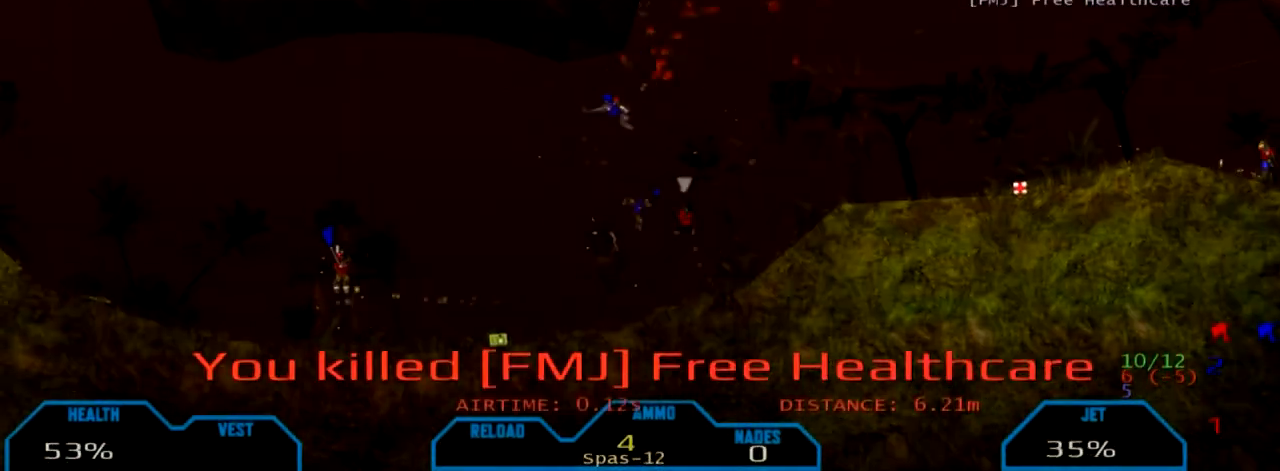
{"keys": ["a"], "mouse": [], "events": [[33, "mouse_left", "up"], [133, "mouse_left", "down"], [166, "mouse_left", "up"], [233, "r", "down"], [267, "r", "up"], [300, "w", "down"], [367, "mouse_right", "down"], [367, "w", "up"], [500, "mouse_right", "up"]]}
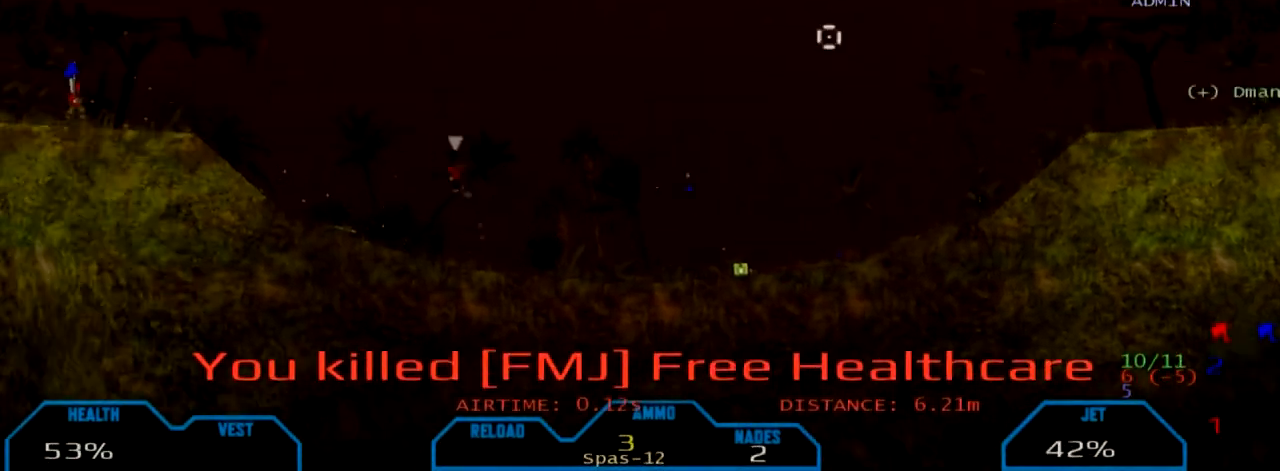
{"keys": ["d"], "mouse": [], "events": [[34, "r", "down"], [67, "r", "up"], [167, "w", "down"], [200, "w", "up"], [434, "a", "up"], [467, "d", "down"]]}
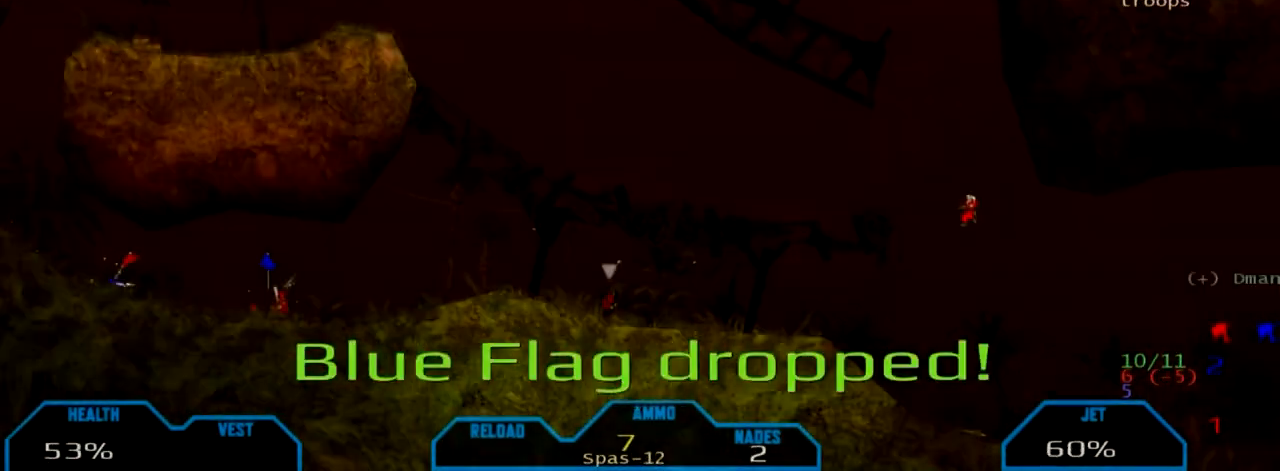
{"keys": ["a"], "mouse": [], "events": [[66, "a", "down"], [66, "d", "up"], [133, "space", "down"], [166, "w", "down"], [200, "space", "up"], [233, "mouse_left", "down"], [233, "w", "up"], [267, "mouse_left", "up"], [367, "mouse_left", "down"], [400, "mouse_left", "up"], [467, "r", "down"], [500, "r", "up"]]}
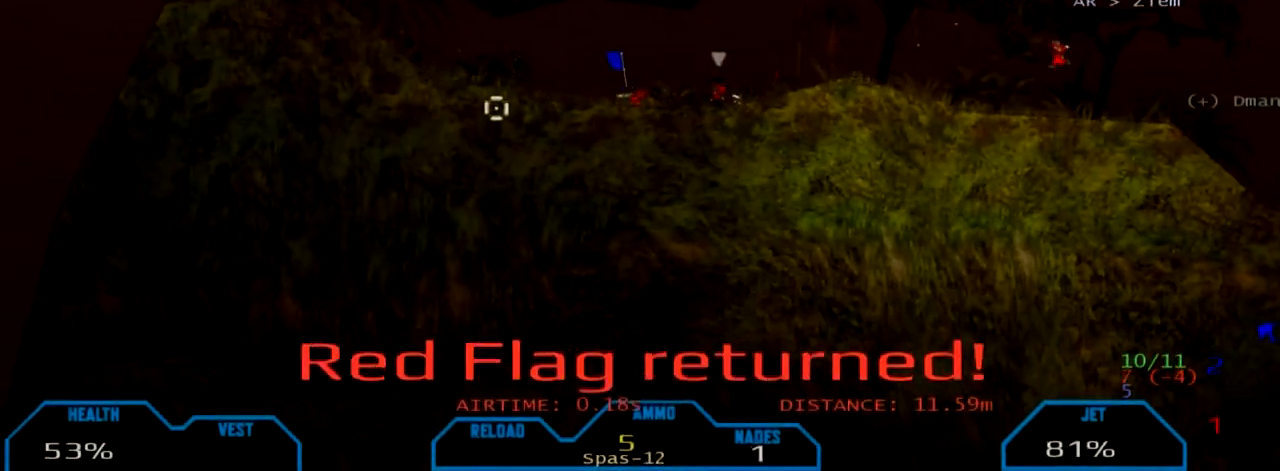
{"keys": ["x"], "mouse": ["right"], "events": [[33, "w", "down"], [100, "w", "up"], [167, "w", "down"], [234, "w", "up"], [267, "w", "down"], [300, "a", "up"], [300, "d", "down"], [334, "mouse_right", "down"], [334, "w", "up"], [367, "mouse_right", "up"], [467, "d", "up"], [501, "mouse_right", "down"], [501, "x", "down"]]}
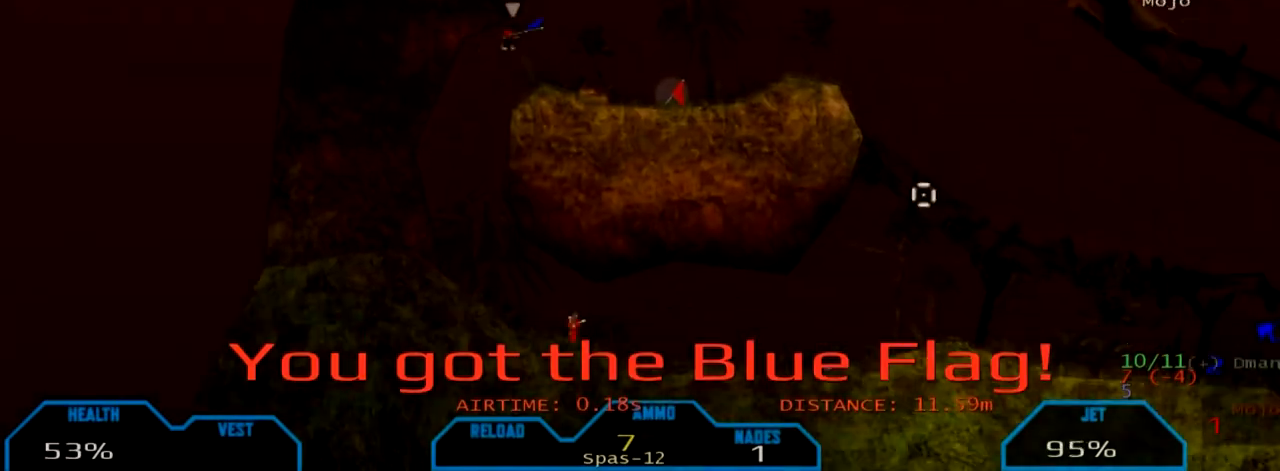
{"keys": ["d"], "mouse": [], "events": [[33, "x", "up"], [233, "d", "down"], [233, "mouse_right", "up"], [300, "mouse_right", "down"], [300, "w", "down"], [333, "w", "up"], [500, "mouse_right", "up"]]}
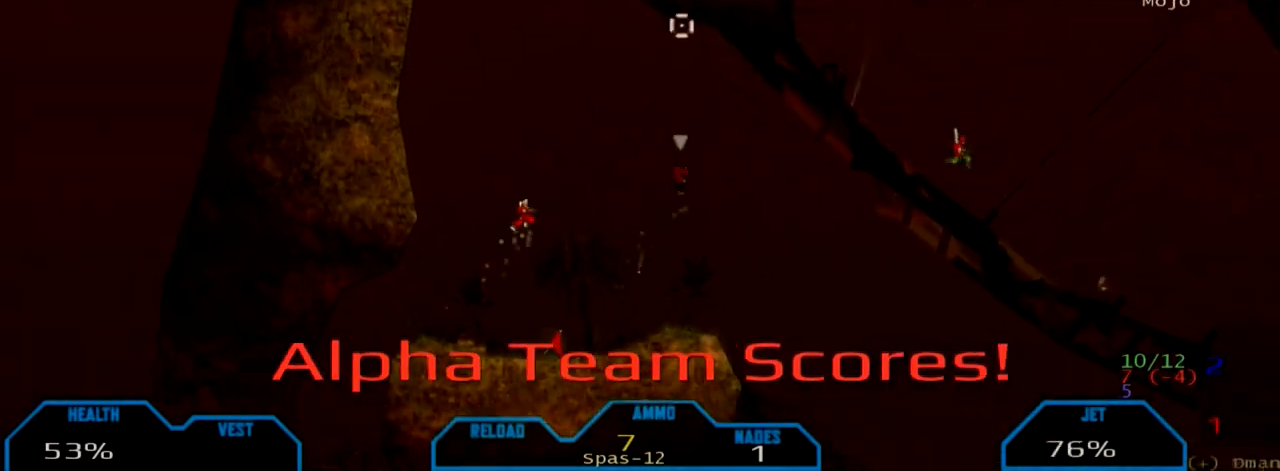
{"keys": ["d", "space"], "mouse": [], "events": [[67, "mouse_right", "down"], [67, "space", "down"], [200, "space", "up"], [234, "mouse_right", "up"], [367, "mouse_right", "down"], [367, "space", "down"], [401, "a", "down"], [401, "d", "up"], [434, "a", "up"], [434, "d", "down"], [434, "mouse_right", "up"]]}
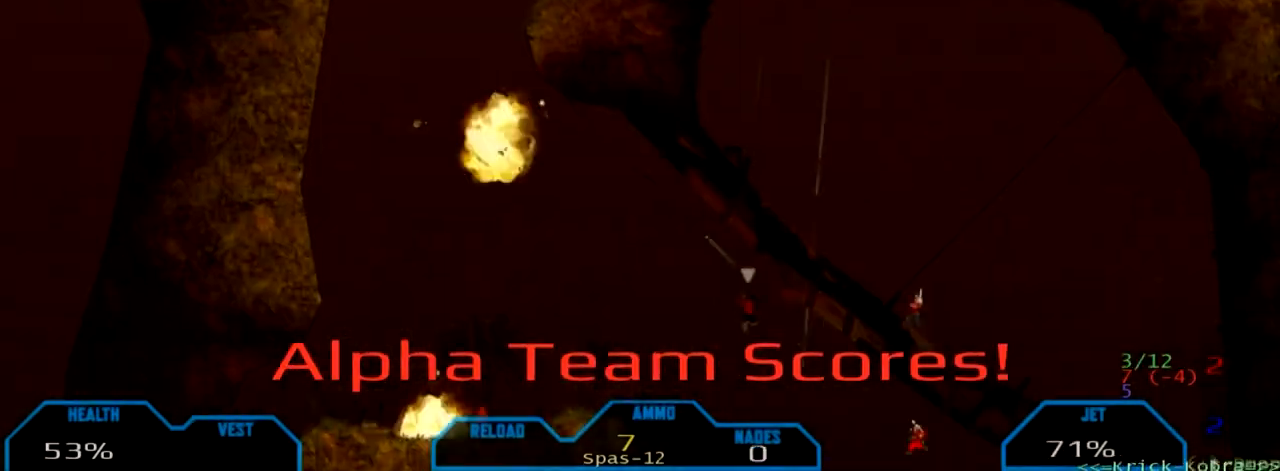
{"keys": ["d", "s"], "mouse": [], "events": [[33, "space", "up"], [267, "s", "down"], [333, "s", "up"], [467, "s", "down"]]}
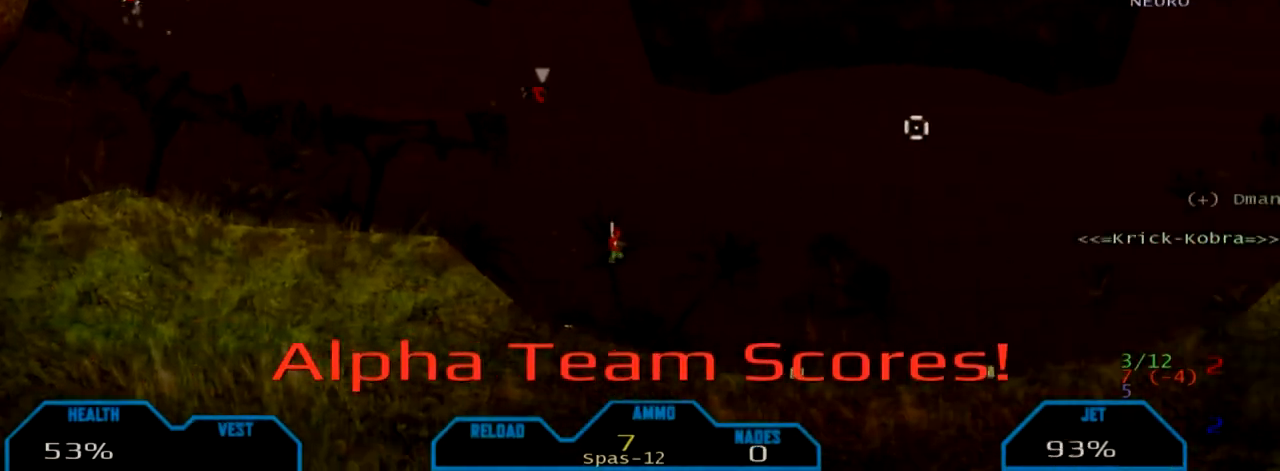
{"keys": ["d"], "mouse": ["right"], "events": [[33, "s", "up"], [67, "d", "up"], [67, "mouse_right", "down"], [100, "x", "down"], [134, "x", "up"], [200, "mouse_right", "up"], [200, "x", "down"], [234, "a", "down"], [234, "x", "up"], [367, "a", "up"], [367, "d", "down"], [401, "w", "down"], [467, "mouse_right", "down"], [467, "w", "up"]]}
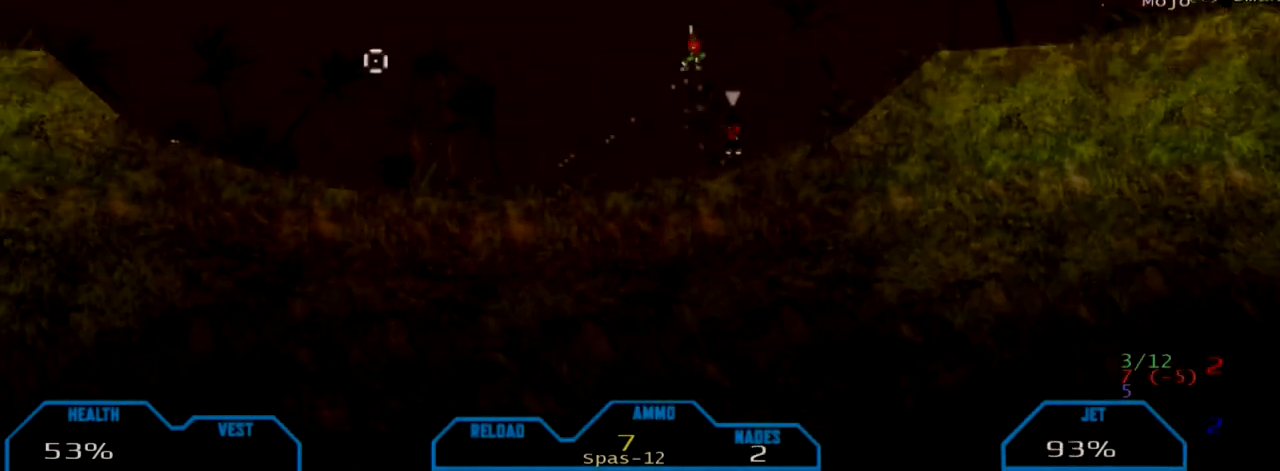
{"keys": ["d"], "mouse": [], "events": [[100, "mouse_right", "up"], [133, "space", "down"], [166, "w", "down"], [233, "mouse_right", "down"], [233, "w", "up"], [267, "space", "up"], [300, "space", "down"], [400, "mouse_right", "up"], [433, "space", "up"]]}
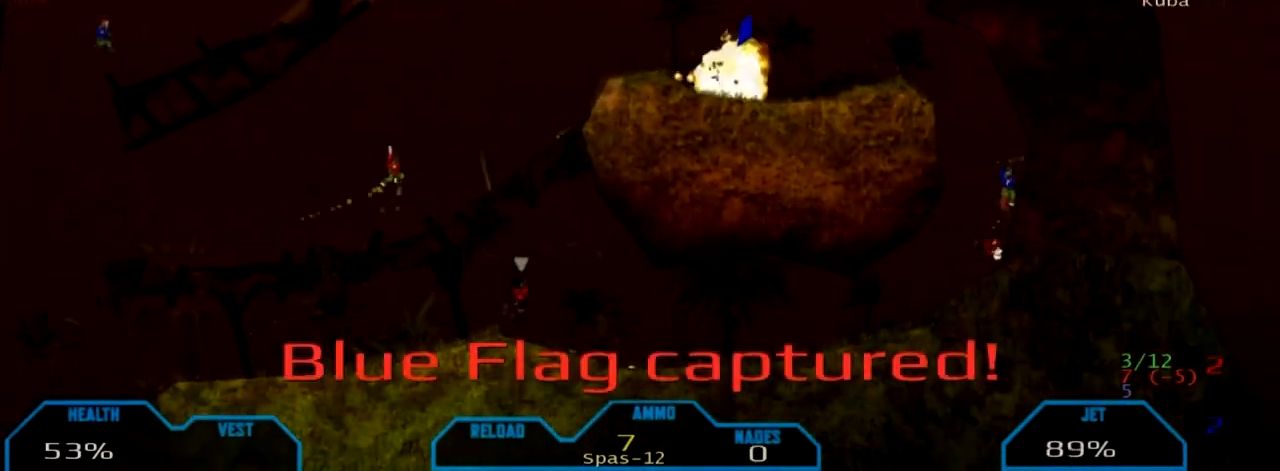
{"keys": ["a"], "mouse": ["right"], "events": [[134, "w", "down"], [200, "w", "up"], [267, "w", "down"], [367, "a", "down"], [367, "d", "up"], [367, "mouse_right", "down"], [401, "w", "up"]]}